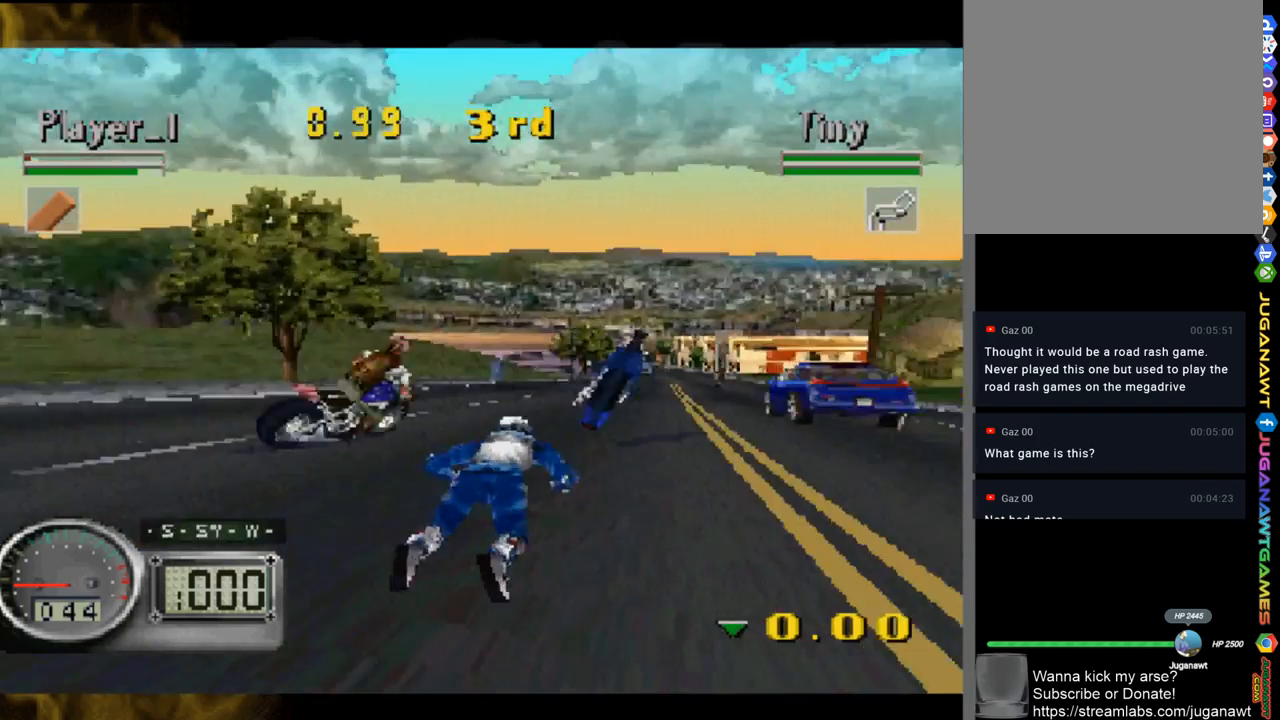
Gameplay with a controller (Xbox layout); each line is a JSON object with the inputs held at the frame after it. "events" lists button and stick changes between this image and that frame as [ms after this image, input, new state], when the widget could be followed in between.
{"buttons": [], "left_stick": "center", "right_stick": "up-left", "events": []}
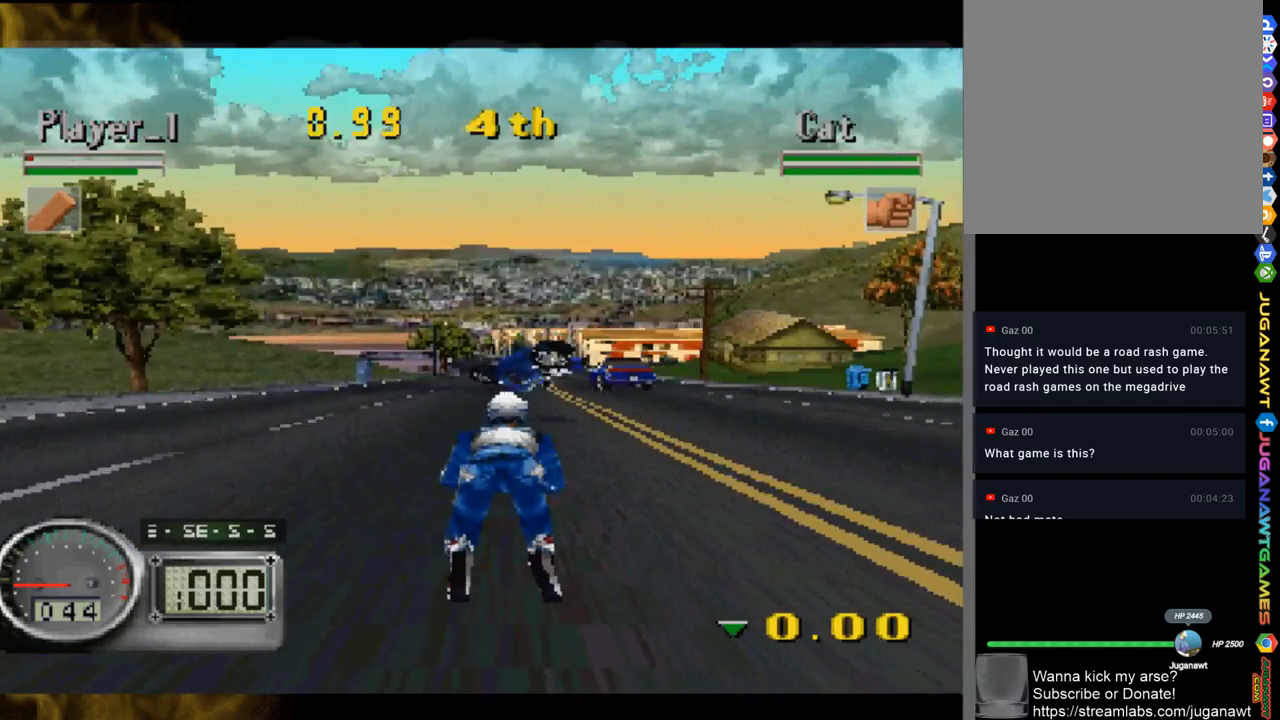
{"buttons": [], "left_stick": "center", "right_stick": "up-left", "events": []}
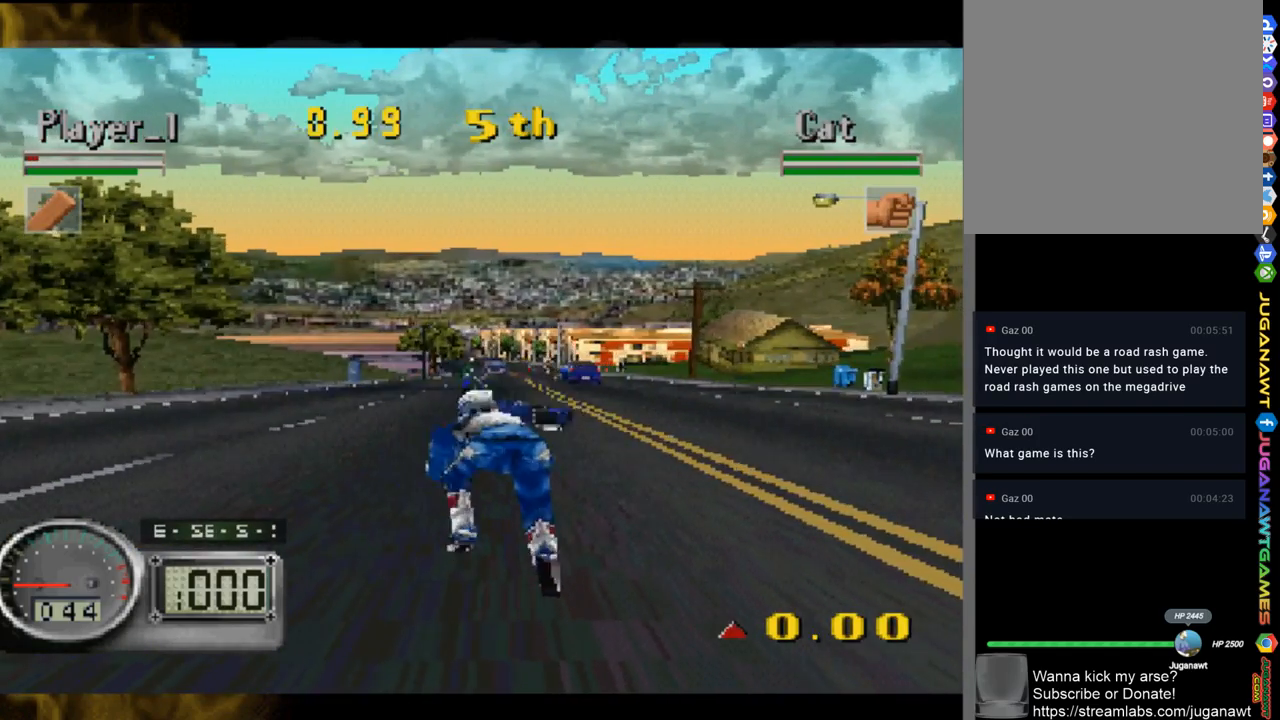
{"buttons": [], "left_stick": "center", "right_stick": "up-left", "events": []}
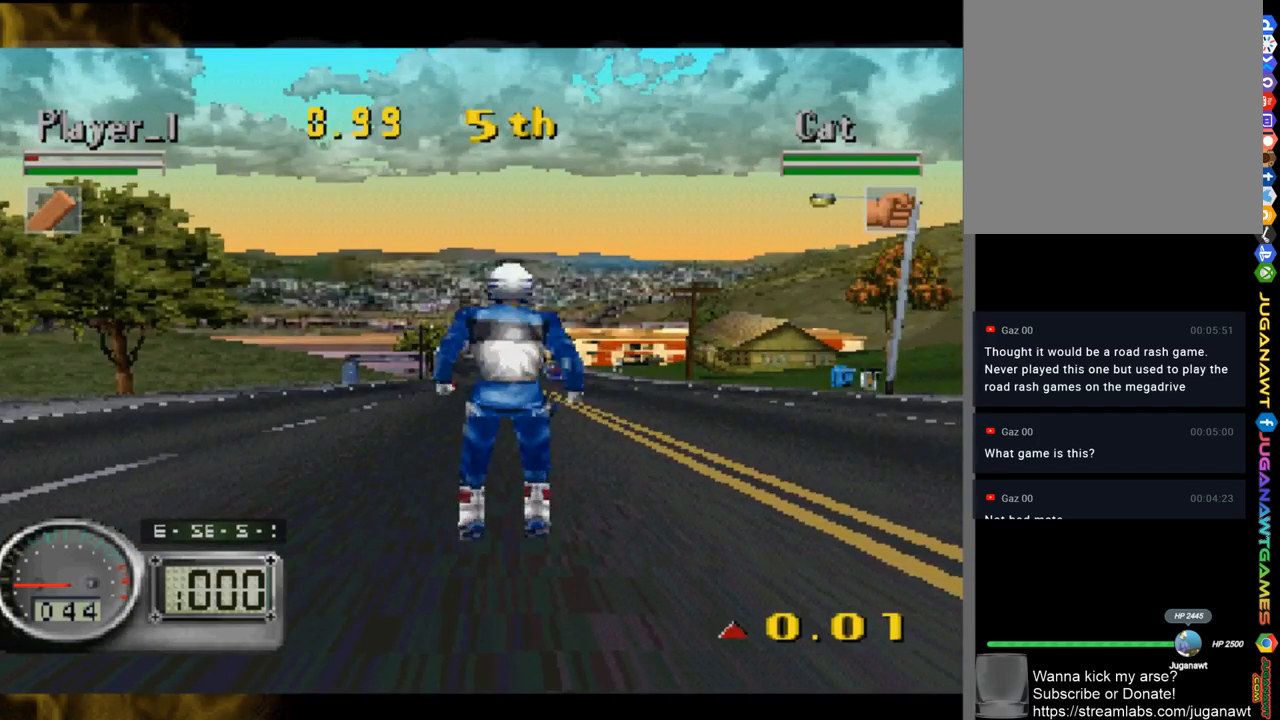
{"buttons": [], "left_stick": "center", "right_stick": "up-left", "events": []}
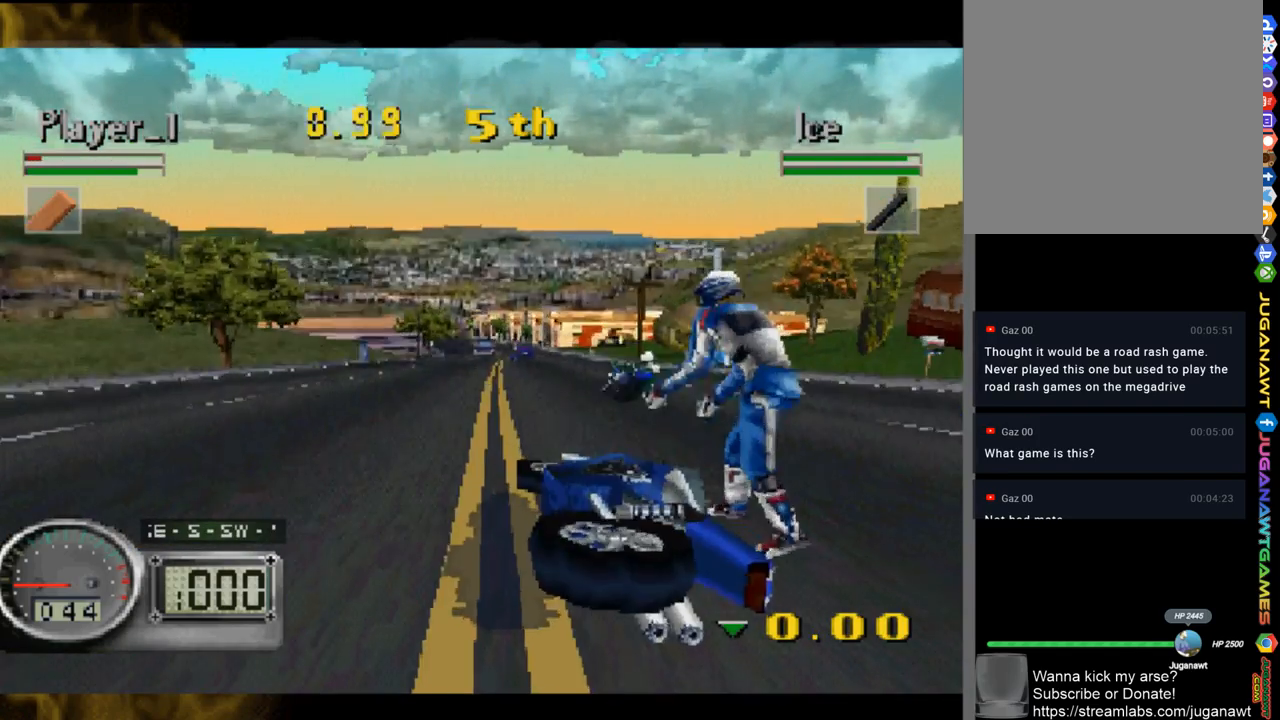
{"buttons": [], "left_stick": "center", "right_stick": "up-left", "events": []}
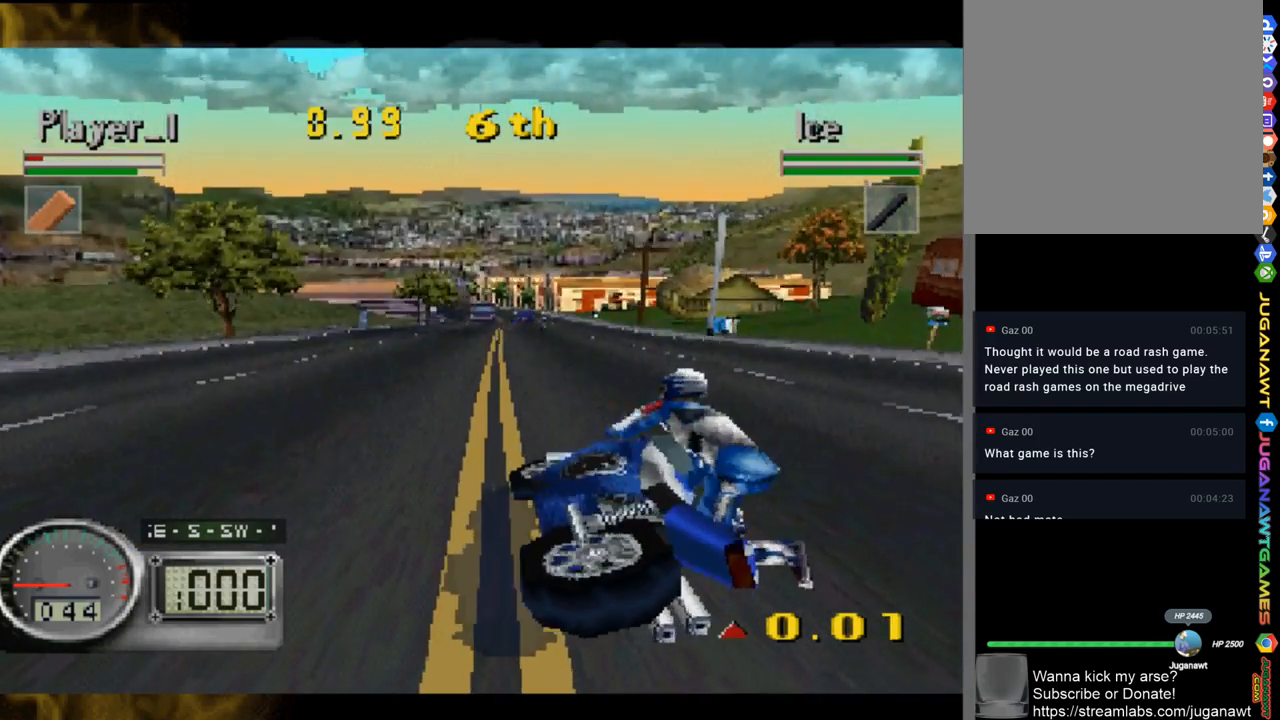
{"buttons": [], "left_stick": "center", "right_stick": "up-left", "events": []}
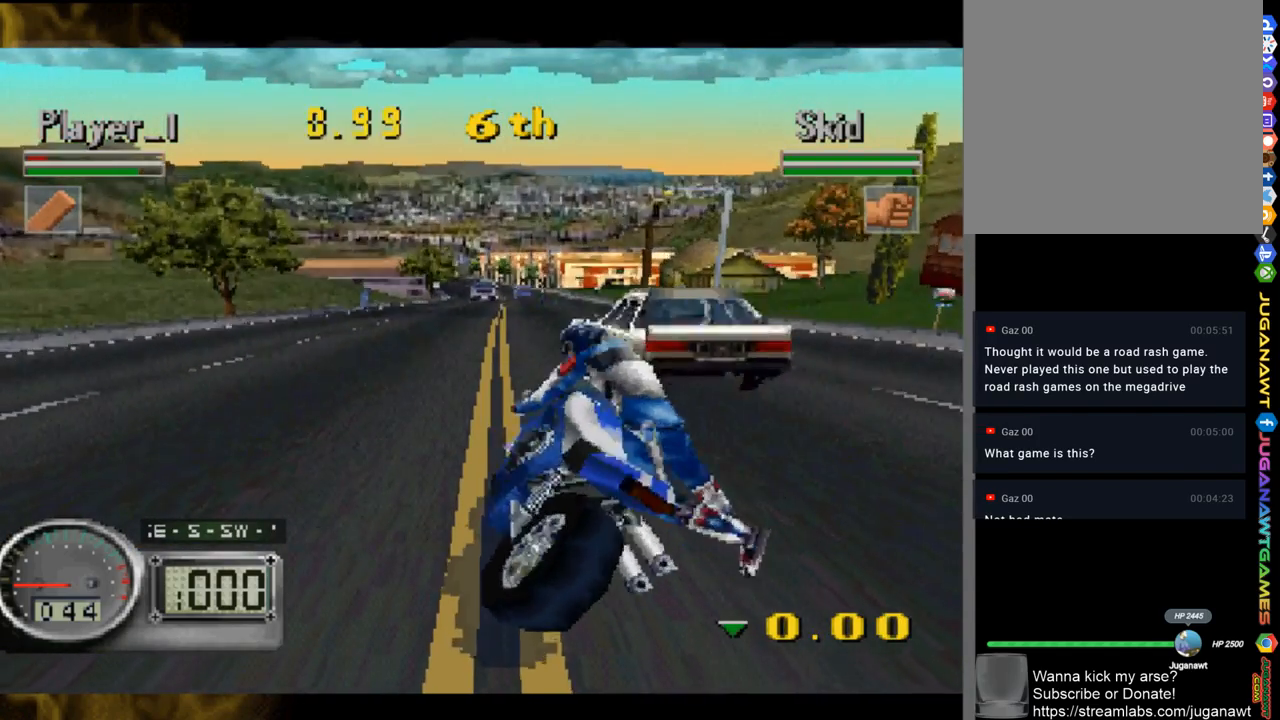
{"buttons": [], "left_stick": "center", "right_stick": "up-left", "events": []}
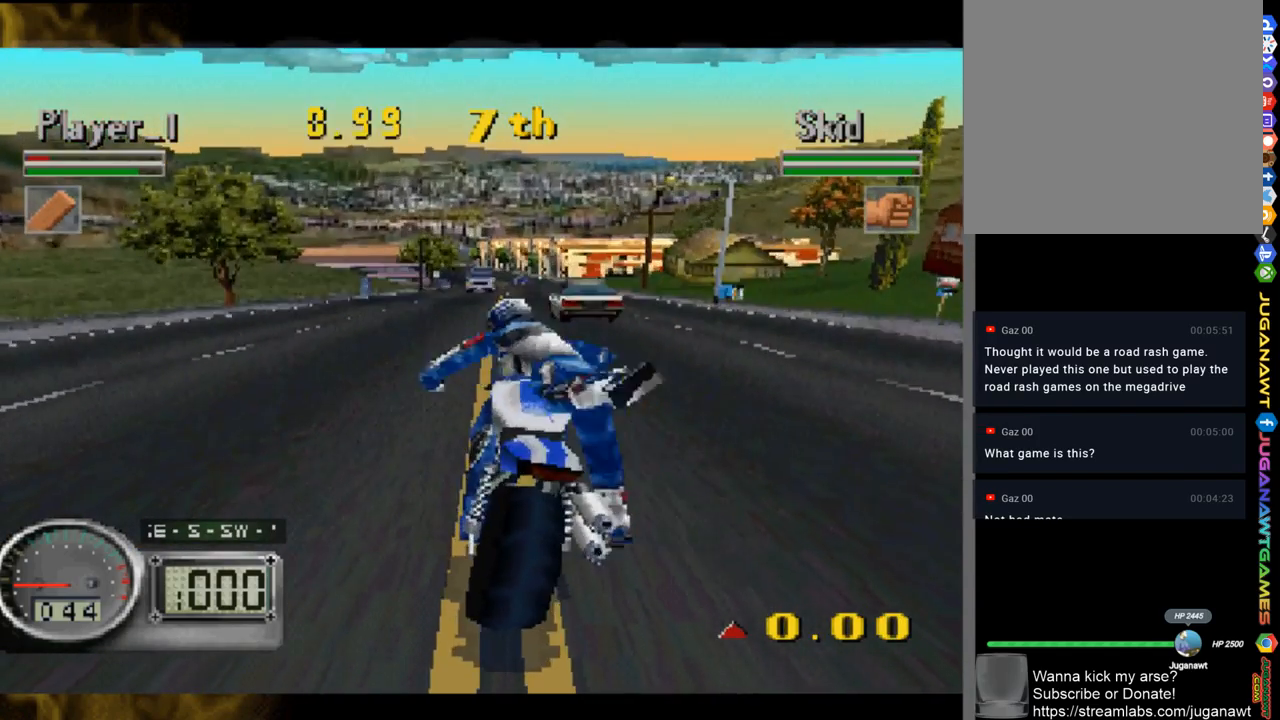
{"buttons": [], "left_stick": "center", "right_stick": "up-left", "events": []}
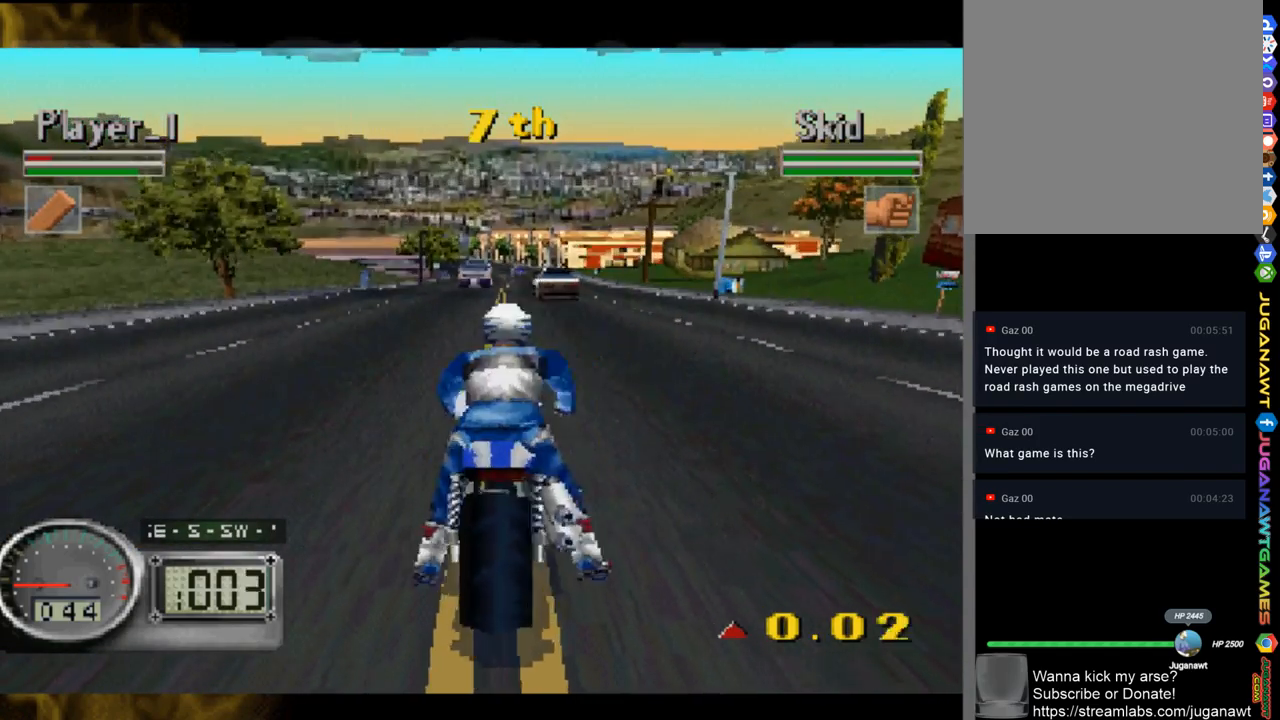
{"buttons": [], "left_stick": "center", "right_stick": "up-left", "events": []}
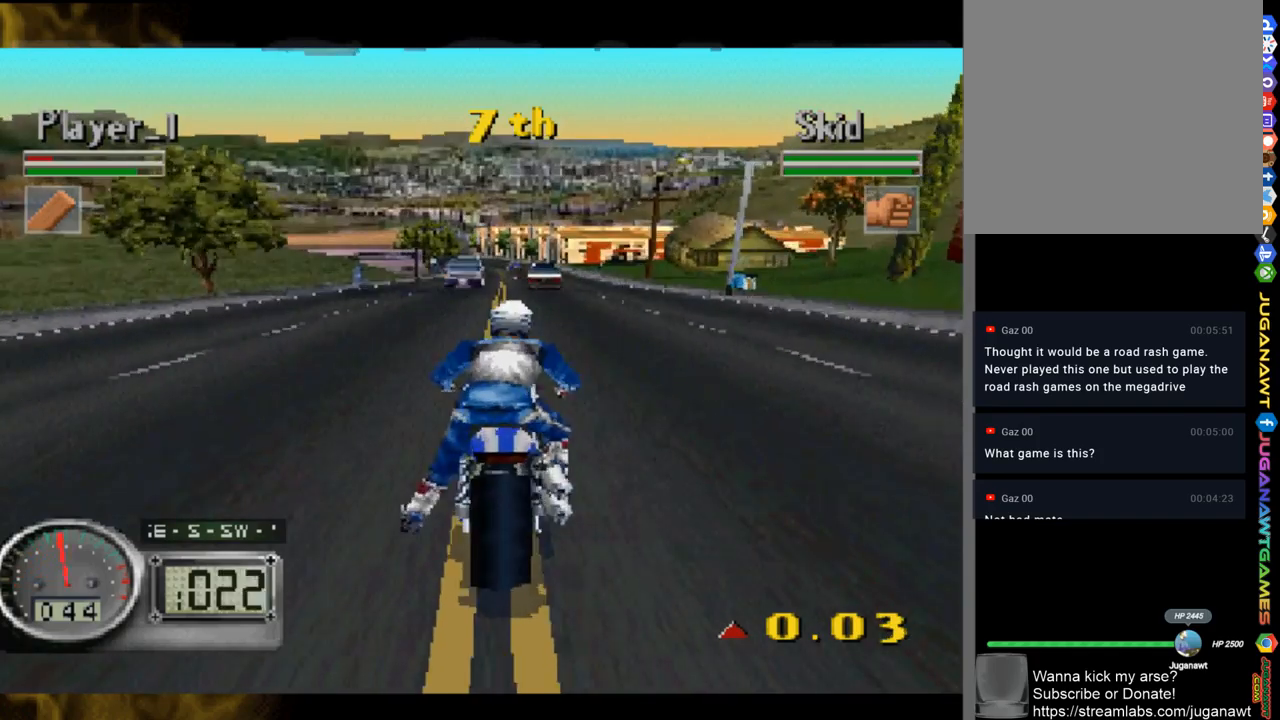
{"buttons": [], "left_stick": "center", "right_stick": "up-left", "events": []}
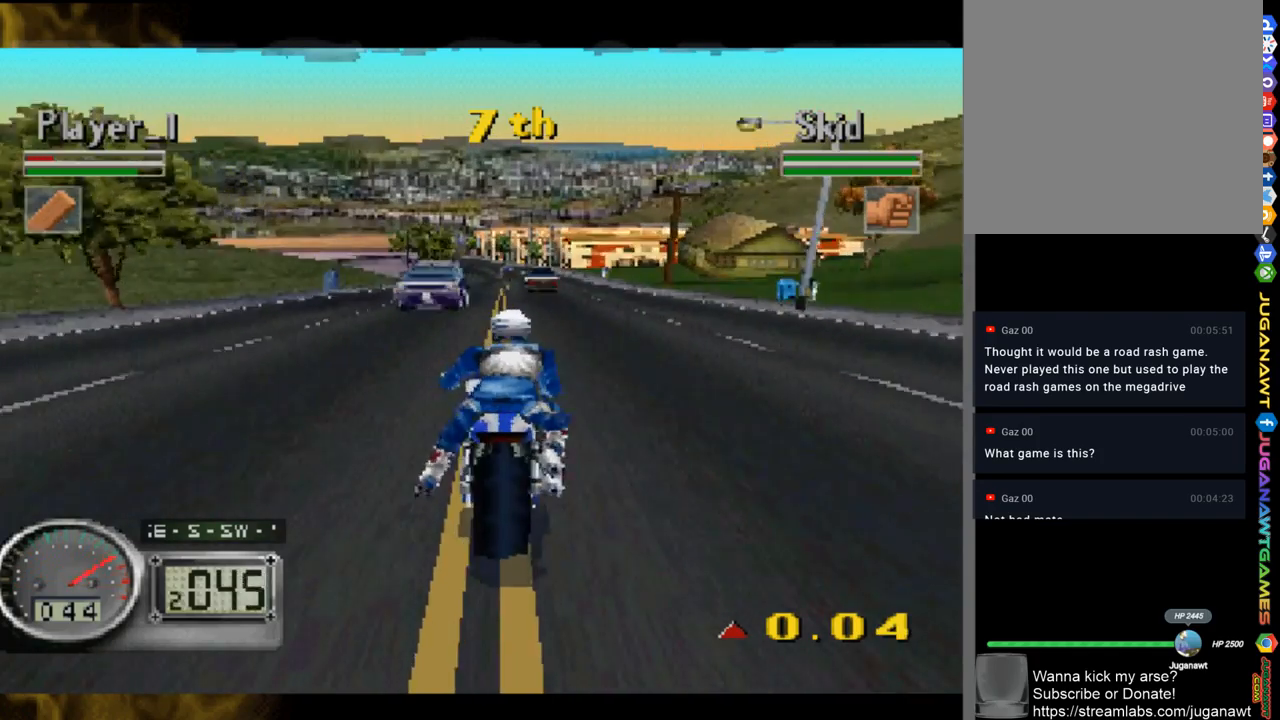
{"buttons": [], "left_stick": "up-left", "right_stick": "up-left", "events": [[383, "left_stick", "up-left"]]}
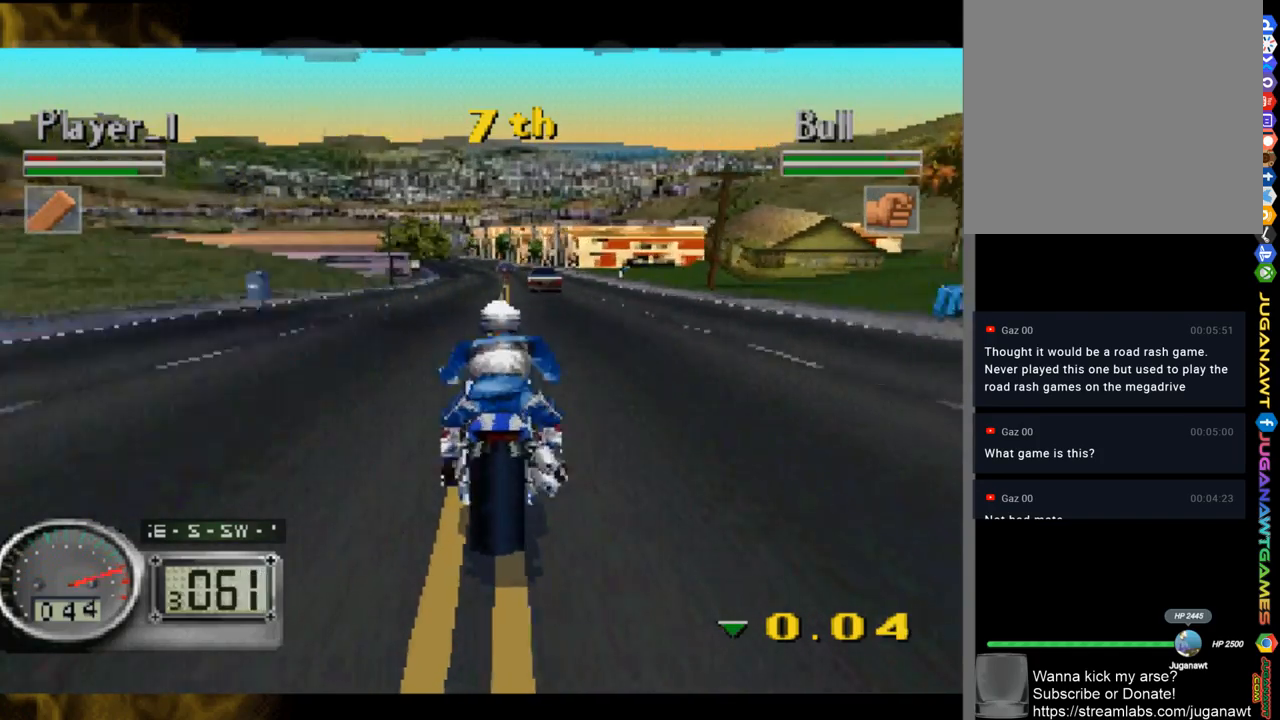
{"buttons": [], "left_stick": "center", "right_stick": "up-left", "events": [[17, "left_stick", "center"], [250, "left_stick", "up-left"], [317, "left_stick", "center"]]}
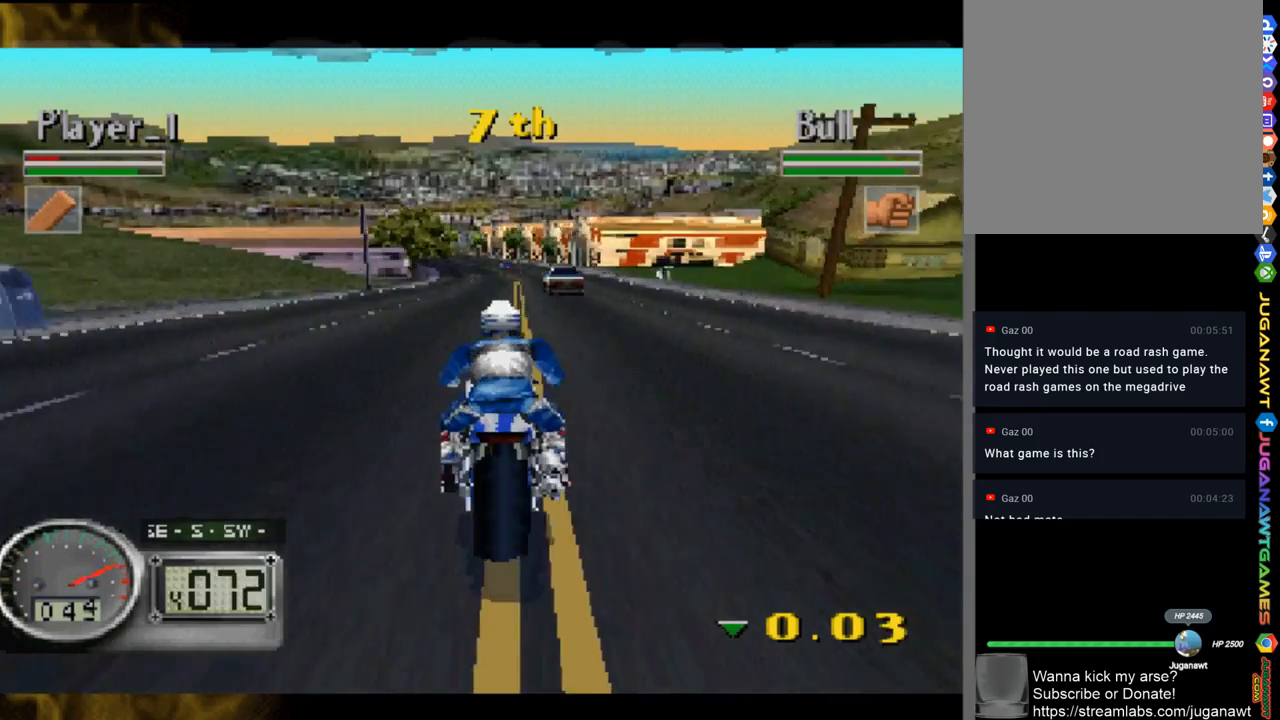
{"buttons": [], "left_stick": "center", "right_stick": "up-left", "events": [[317, "left_stick", "up-left"], [417, "left_stick", "center"]]}
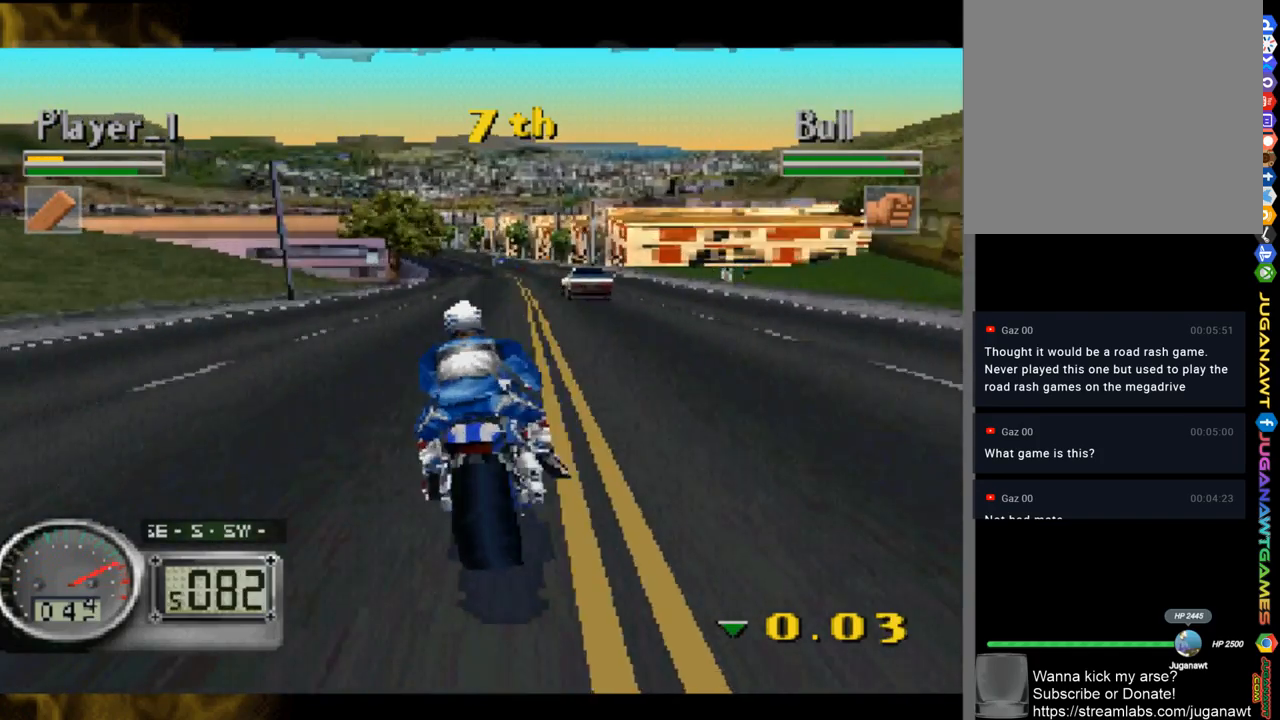
{"buttons": [], "left_stick": "center", "right_stick": "up-left", "events": []}
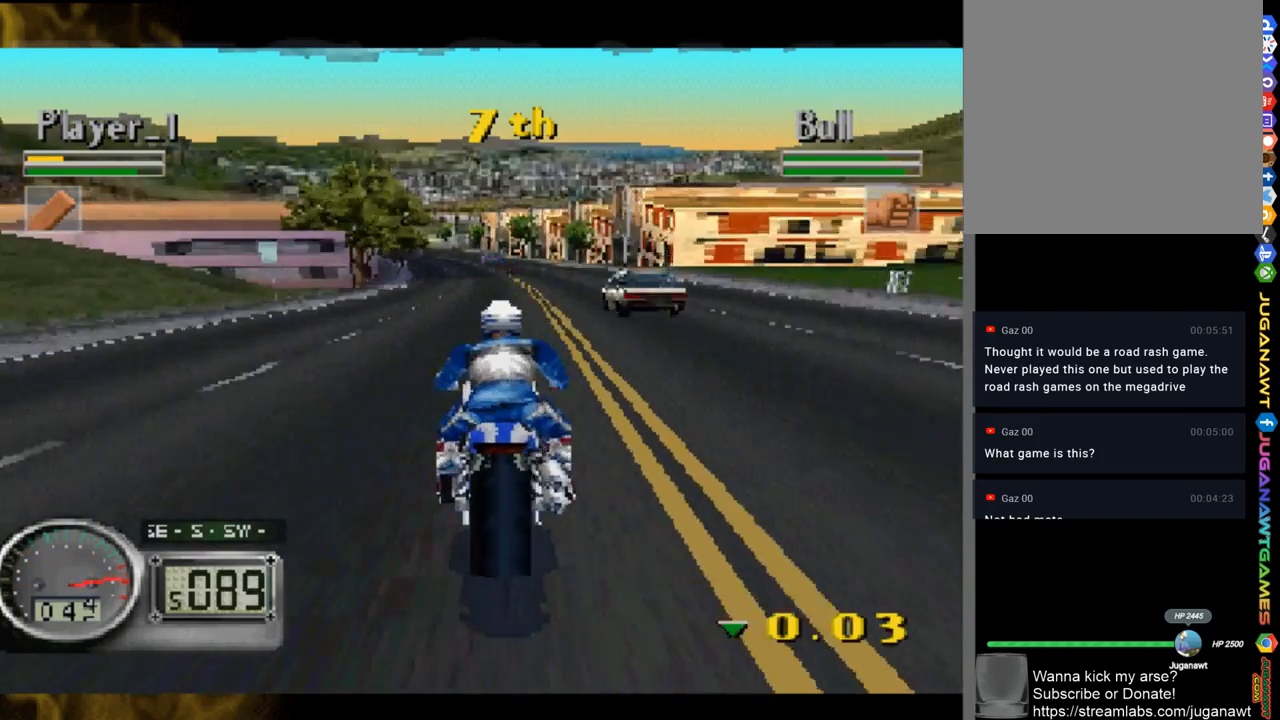
{"buttons": [], "left_stick": "up-left", "right_stick": "up-left", "events": [[417, "left_stick", "up-left"]]}
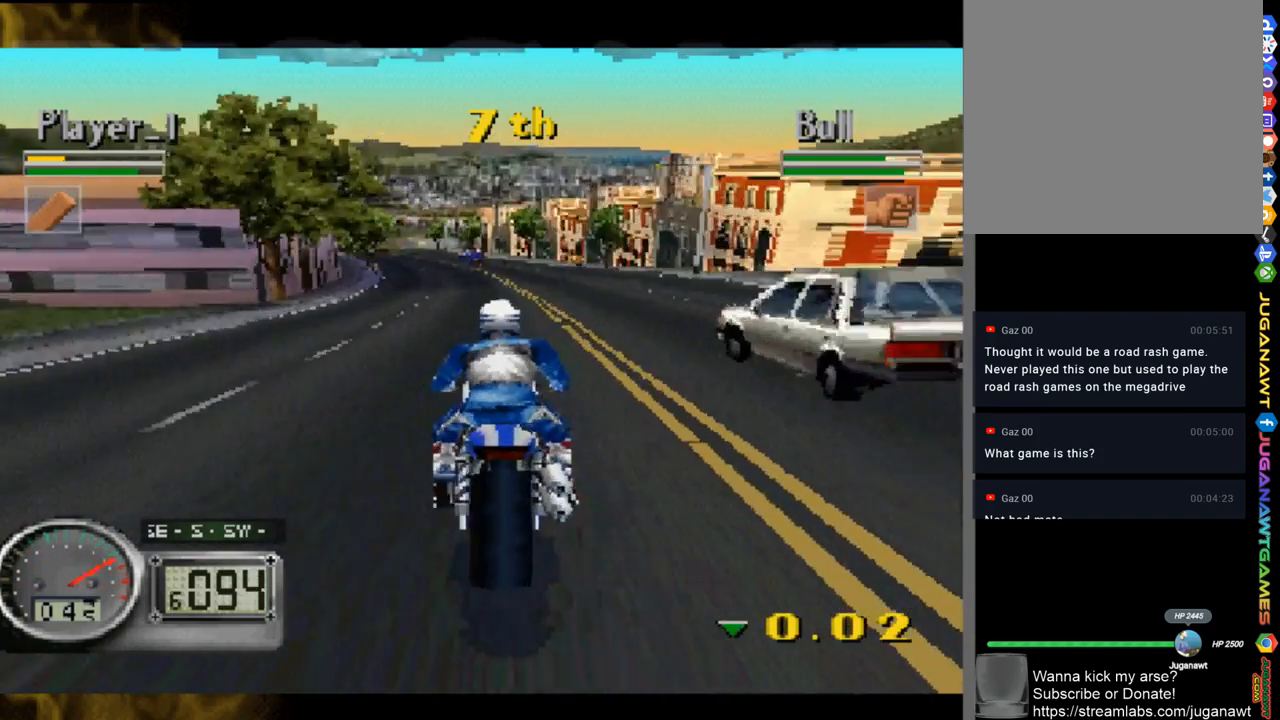
{"buttons": [], "left_stick": "up-left", "right_stick": "up-left", "events": [[17, "left_stick", "center"], [217, "left_stick", "up-left"]]}
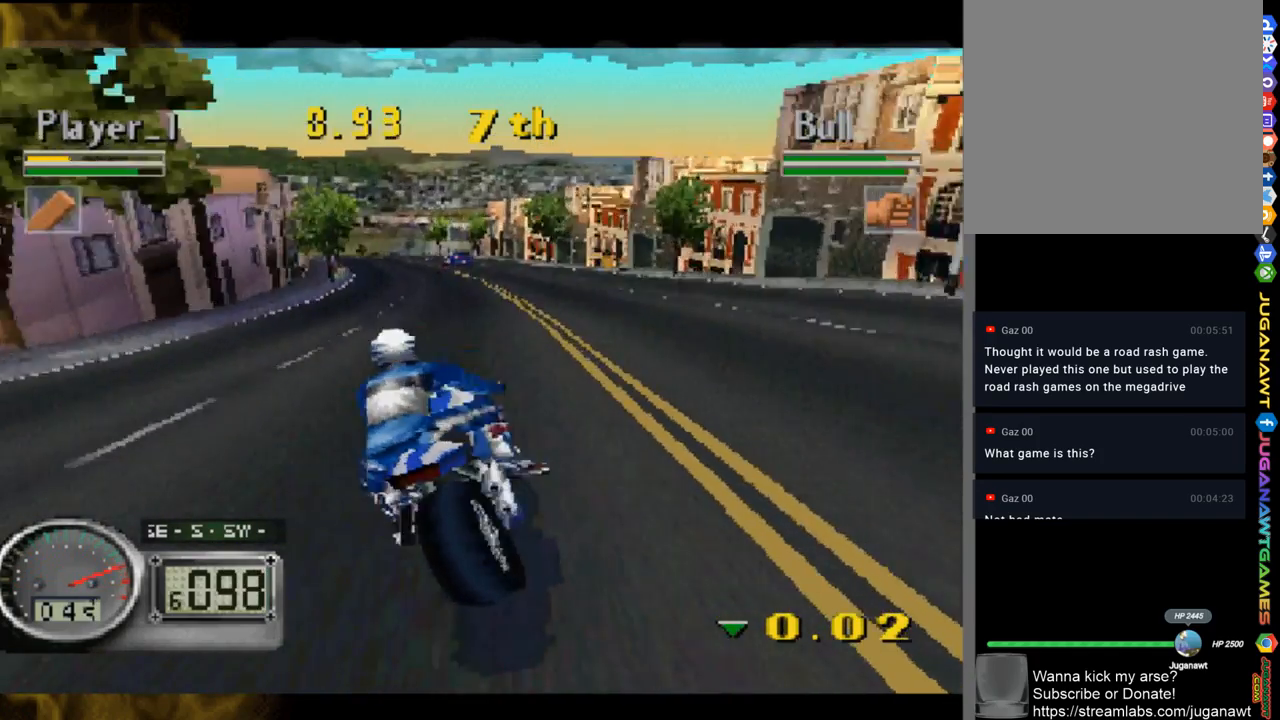
{"buttons": [], "left_stick": "up-left", "right_stick": "up-left", "events": []}
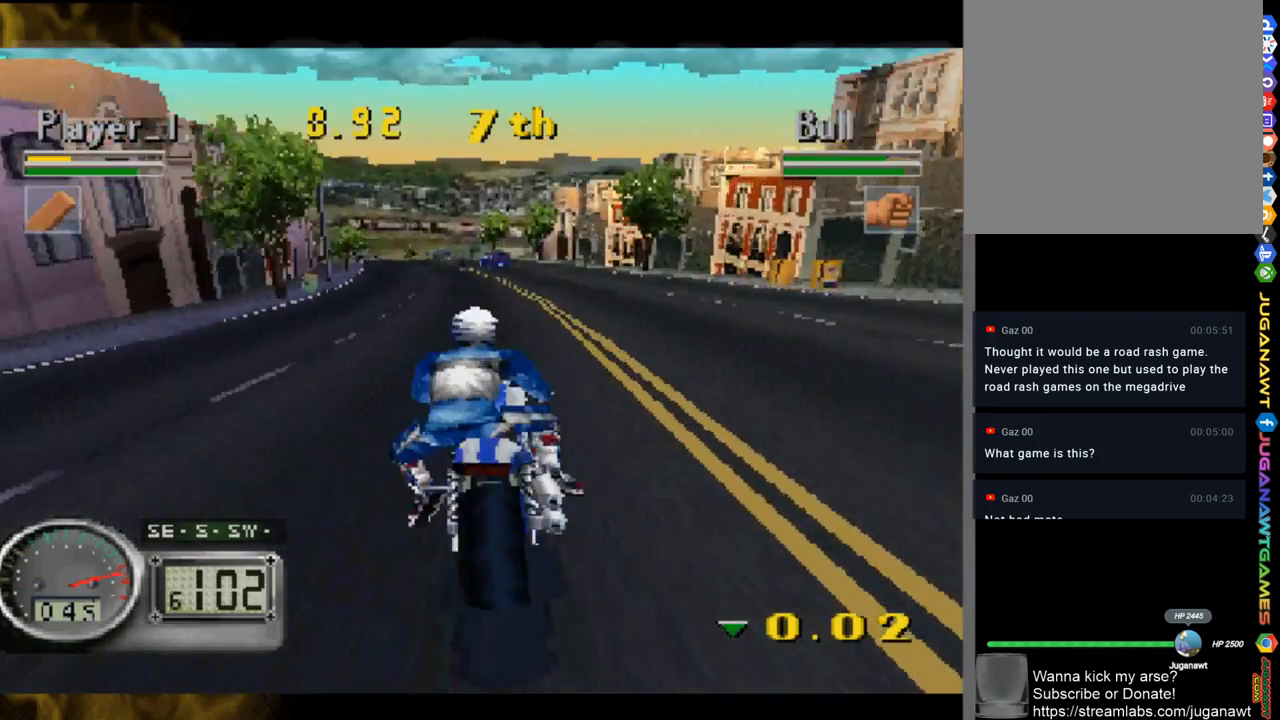
{"buttons": [], "left_stick": "up-left", "right_stick": "up-left", "events": [[117, "left_stick", "center"], [317, "left_stick", "up-left"]]}
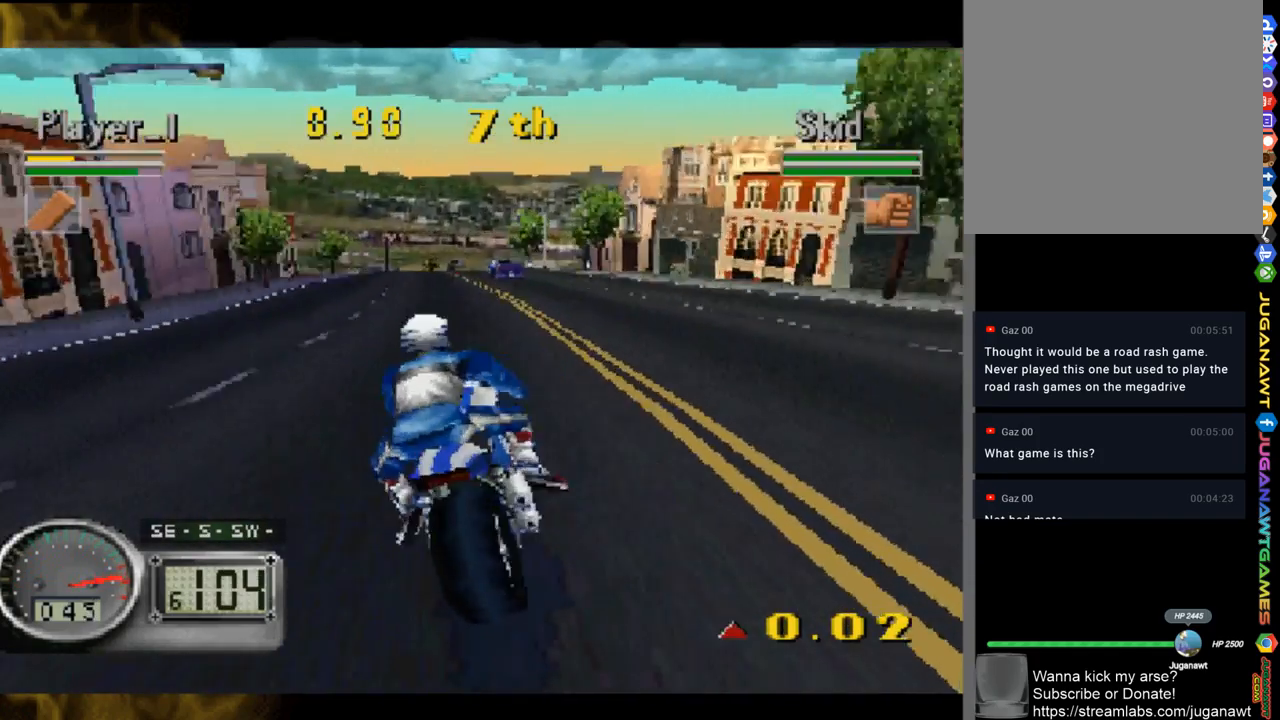
{"buttons": [], "left_stick": "up-left", "right_stick": "up-left", "events": [[150, "left_stick", "center"], [283, "left_stick", "up-left"]]}
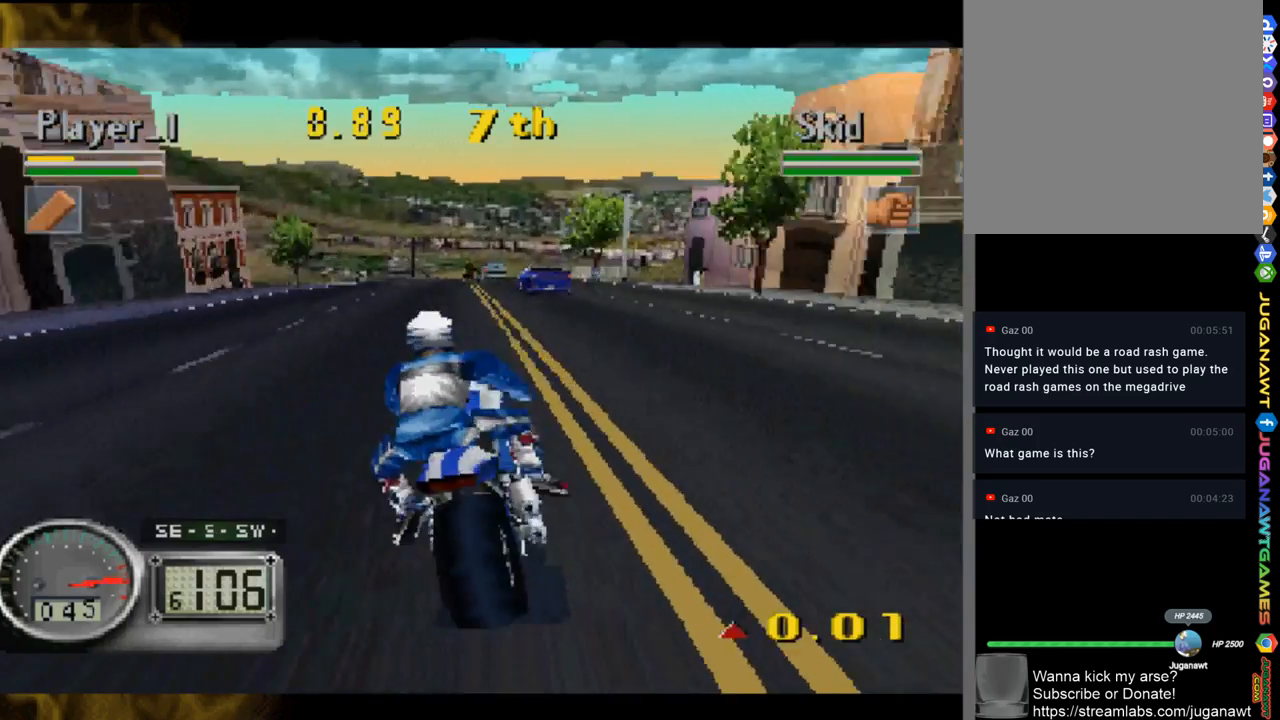
{"buttons": [], "left_stick": "center", "right_stick": "up-left", "events": [[250, "left_stick", "center"]]}
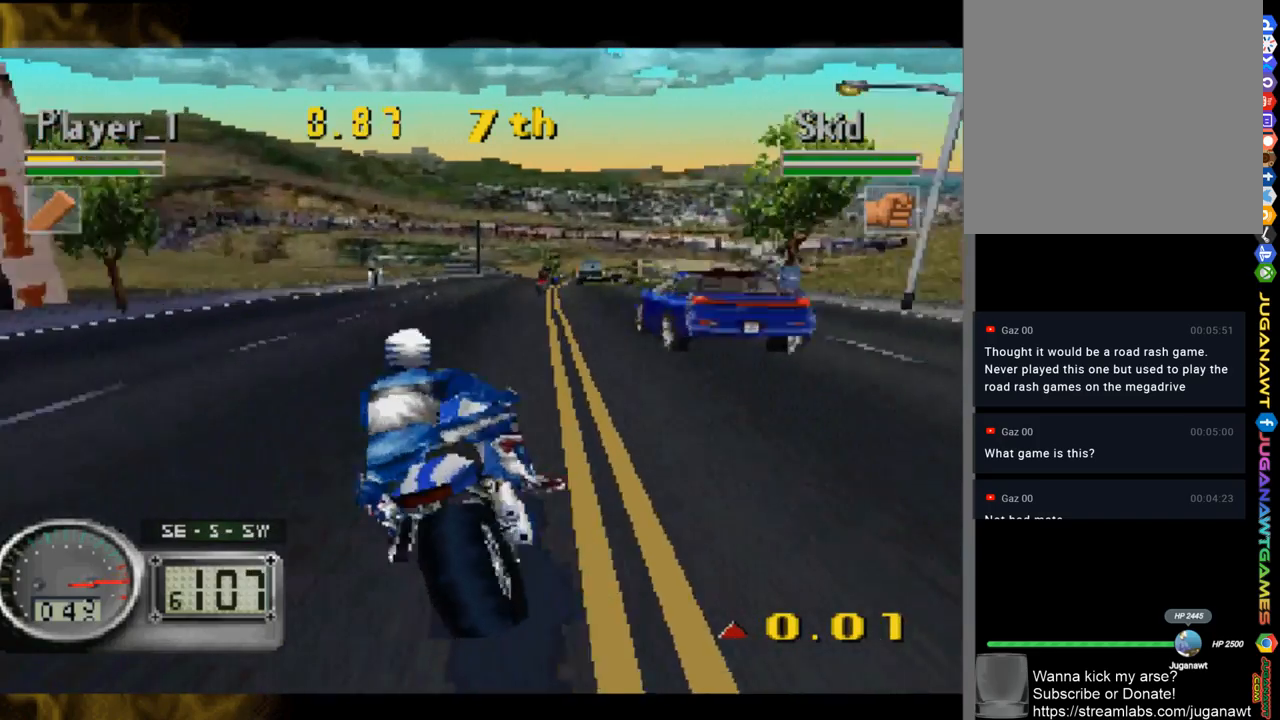
{"buttons": [], "left_stick": "right", "right_stick": "up-left", "events": [[83, "left_stick", "right"], [317, "left_stick", "center"], [450, "left_stick", "right"]]}
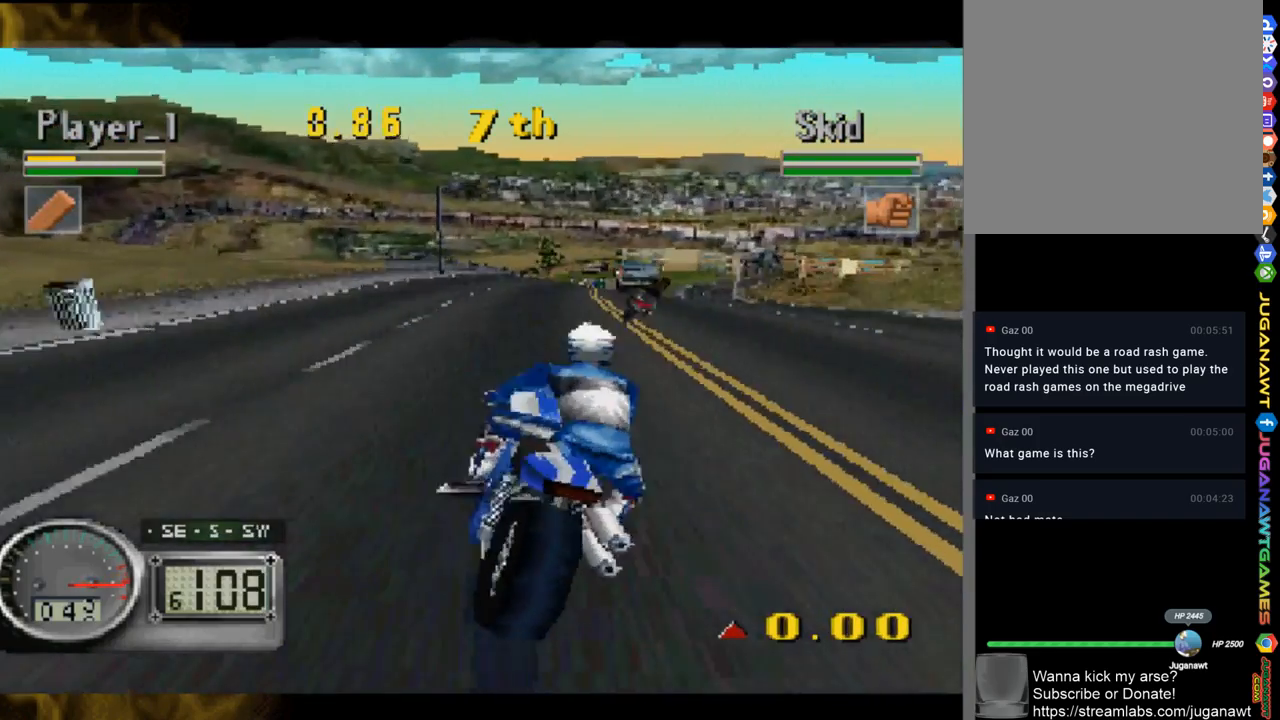
{"buttons": [], "left_stick": "right", "right_stick": "up-left", "events": [[350, "left_stick", "center"], [417, "left_stick", "right"]]}
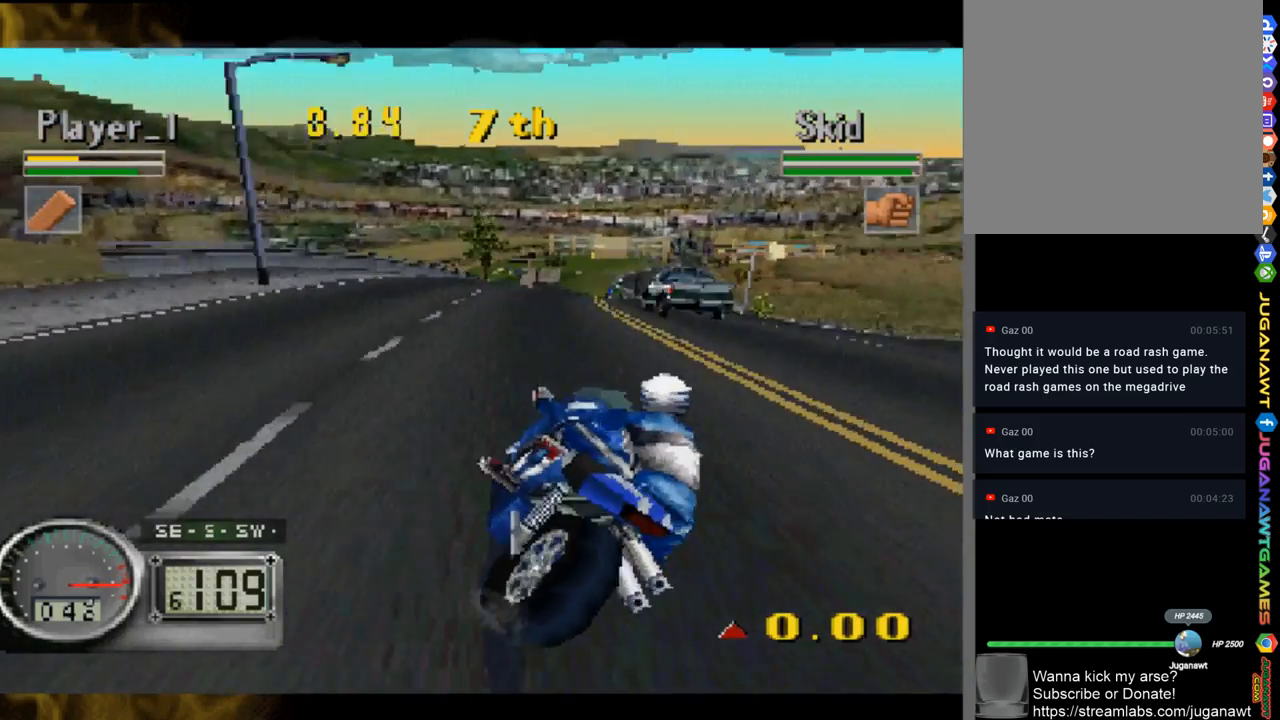
{"buttons": [], "left_stick": "right", "right_stick": "up-left", "events": [[317, "left_stick", "center"], [467, "left_stick", "right"]]}
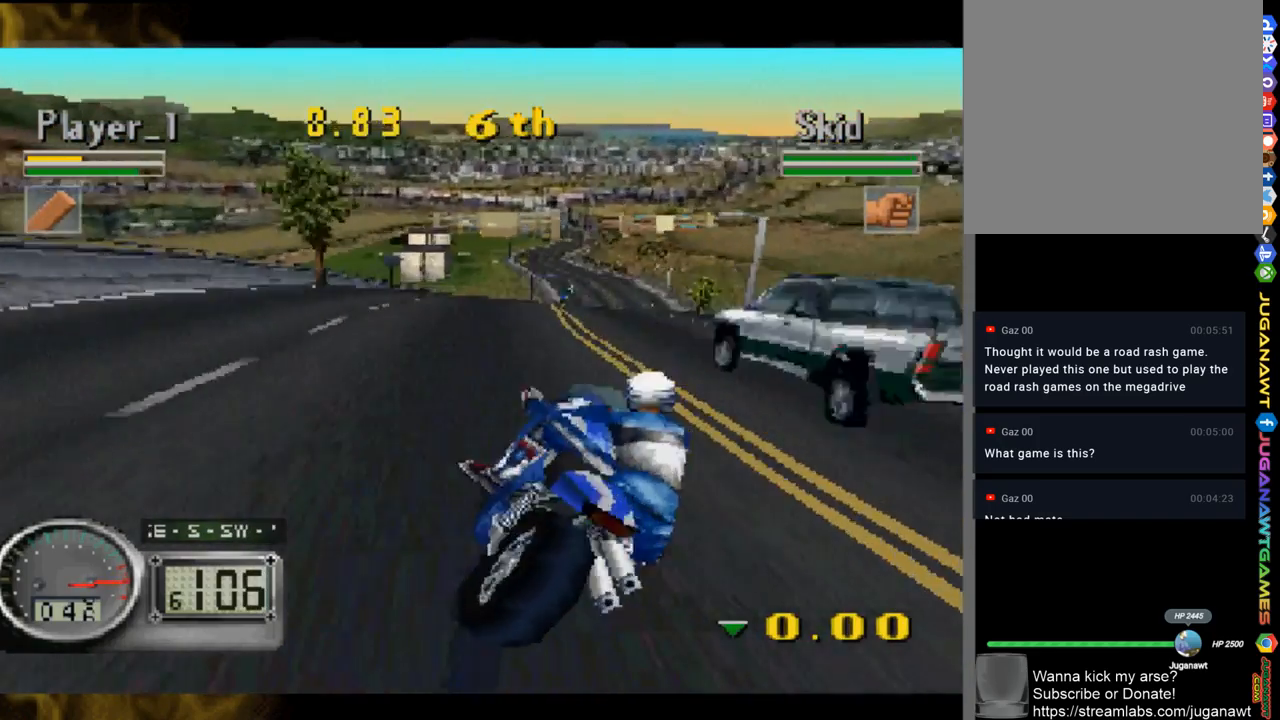
{"buttons": [], "left_stick": "center", "right_stick": "up-left", "events": [[117, "left_stick", "center"], [317, "left_stick", "right"], [483, "left_stick", "center"]]}
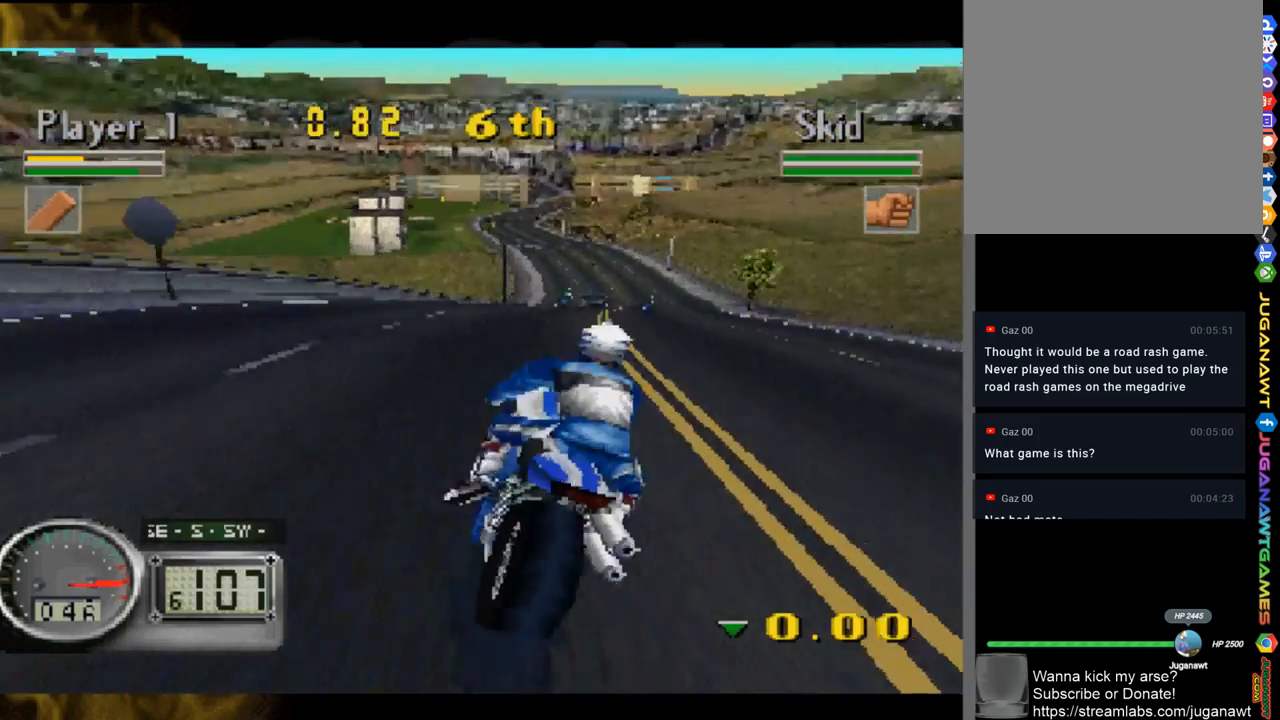
{"buttons": [], "left_stick": "right", "right_stick": "up-left", "events": [[350, "left_stick", "right"]]}
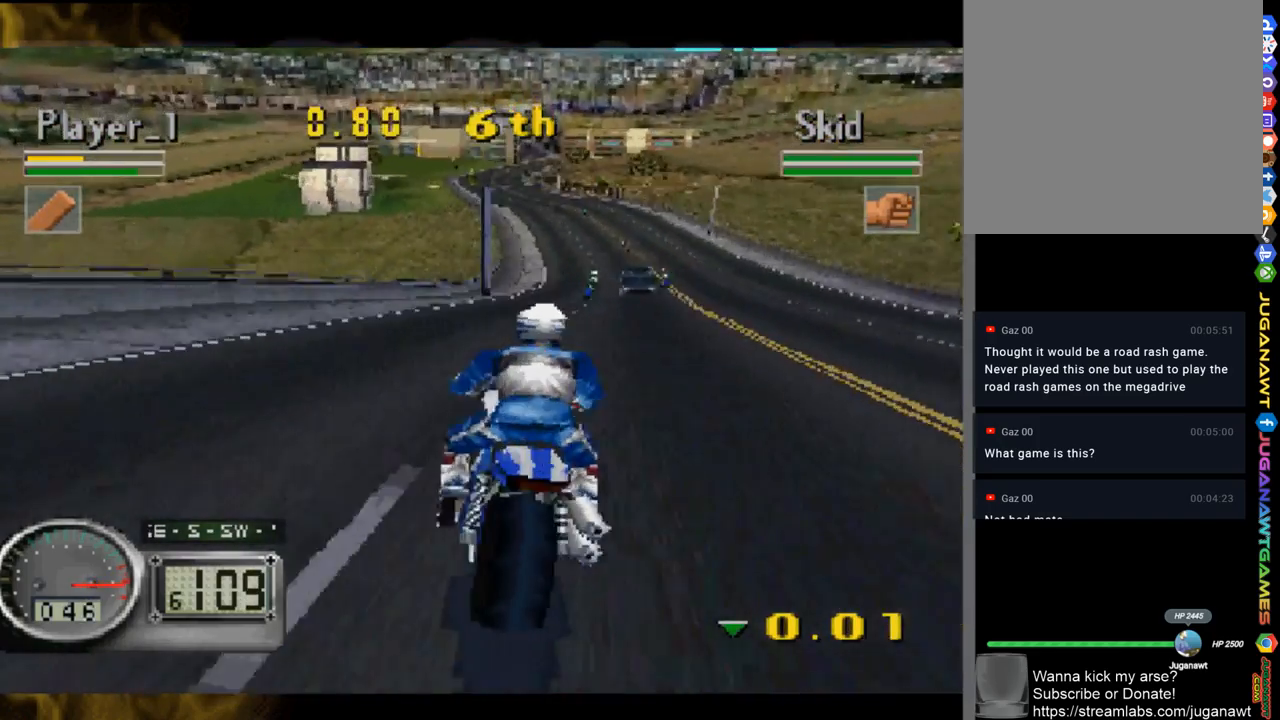
{"buttons": [], "left_stick": "right", "right_stick": "up-left", "events": [[217, "left_stick", "center"], [350, "left_stick", "right"]]}
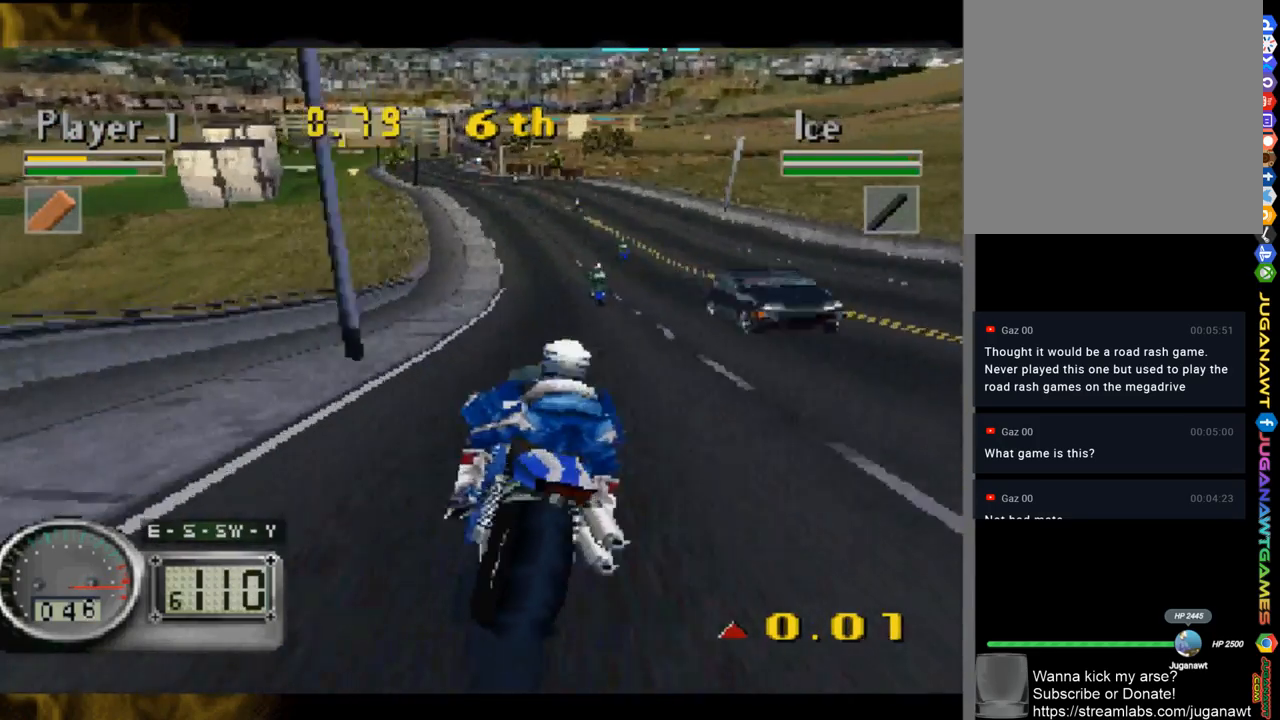
{"buttons": [], "left_stick": "center", "right_stick": "up-left", "events": [[17, "left_stick", "center"], [150, "left_stick", "up-left"], [450, "left_stick", "center"]]}
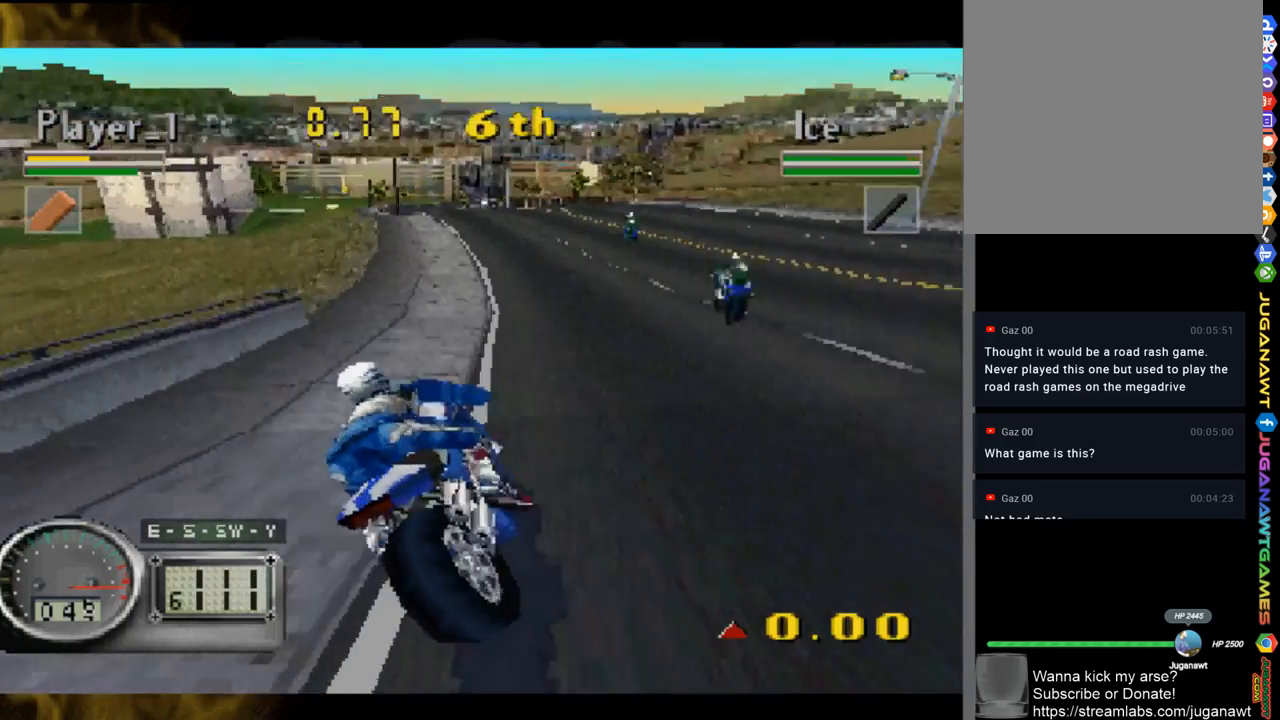
{"buttons": [], "left_stick": "up-left", "right_stick": "up-left", "events": [[250, "left_stick", "up-left"]]}